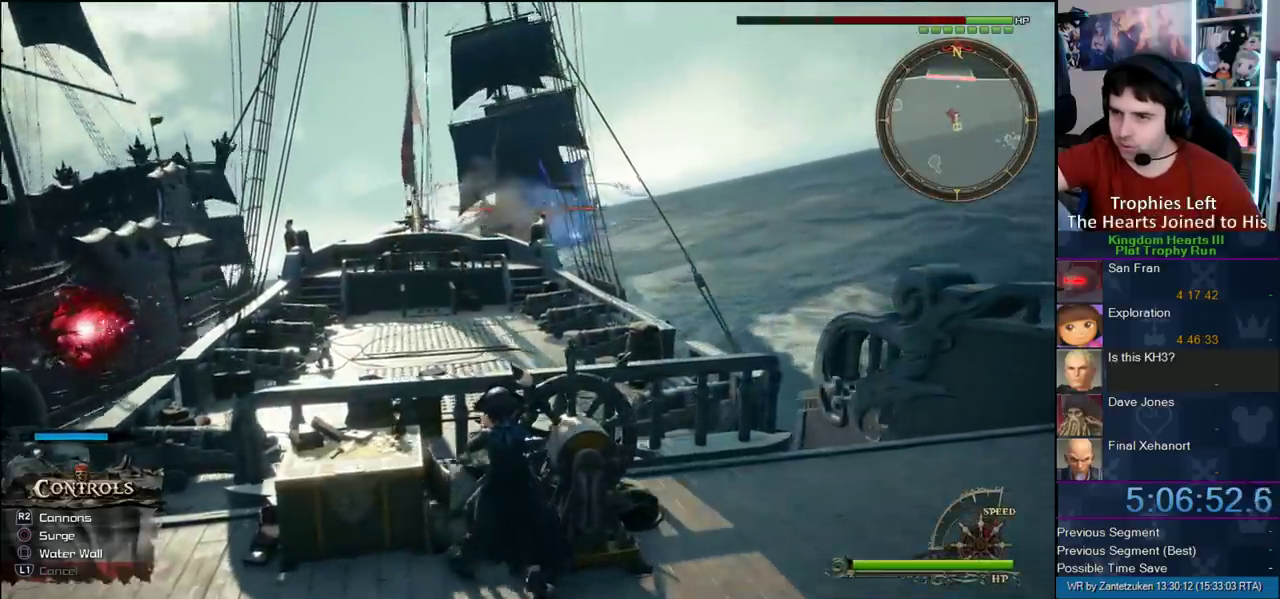
Gameplay with a controller (PlayStation layout); each line is a JSON object with the inputs held at the frame after it. "events" lists button and stick changes between this image and that frame as [ms after this image, input, new state], when the widget could be followed in between. Not read: L3 R1 R3.
{"buttons": ["R2"], "left_stick": "center", "right_stick": "center", "events": [[83, "right_stick", "down"], [250, "right_stick", "center"], [267, "left_stick", "center"], [350, "R2", "down"]]}
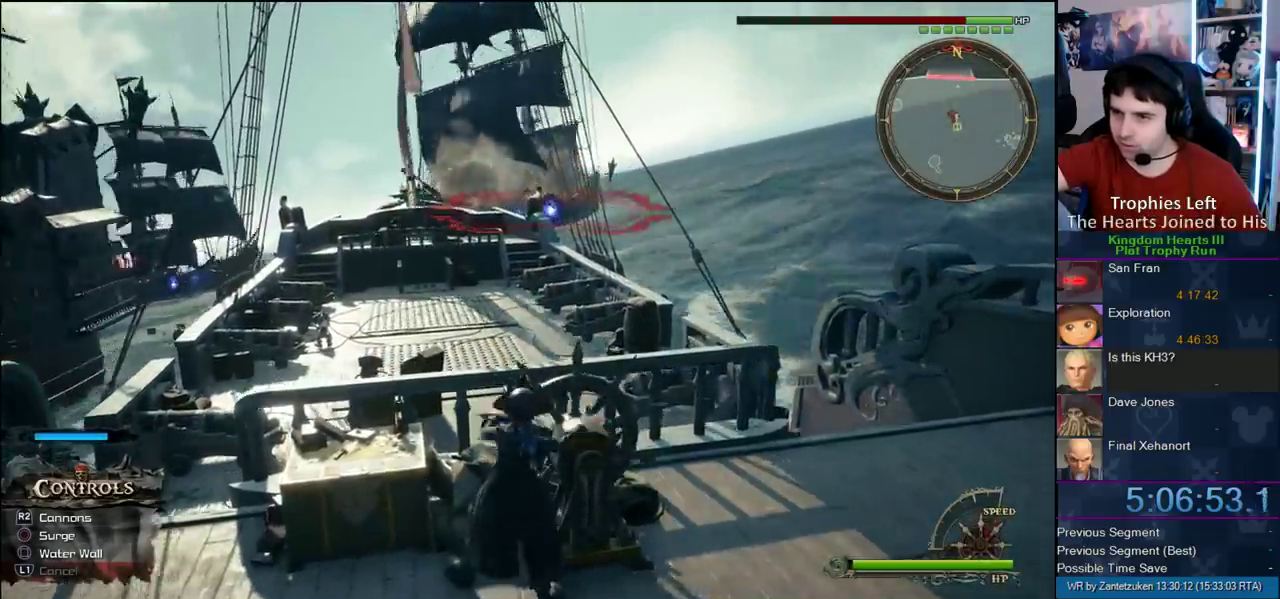
{"buttons": [], "left_stick": "left", "right_stick": "center", "events": [[17, "R2", "up"], [83, "R2", "down"], [200, "R2", "up"], [283, "R2", "down"], [367, "R2", "up"], [417, "left_stick", "left"]]}
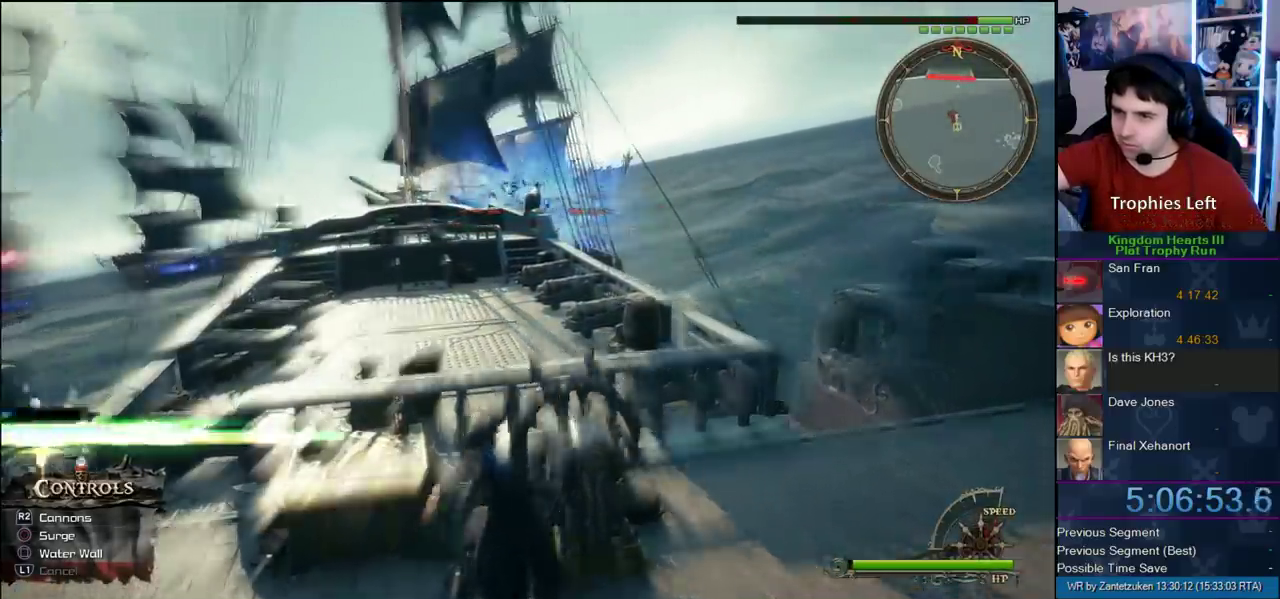
{"buttons": ["TRIANGLE"], "left_stick": "left", "right_stick": "center", "events": [[200, "left_stick", "center"], [350, "left_stick", "left"], [483, "TRIANGLE", "down"]]}
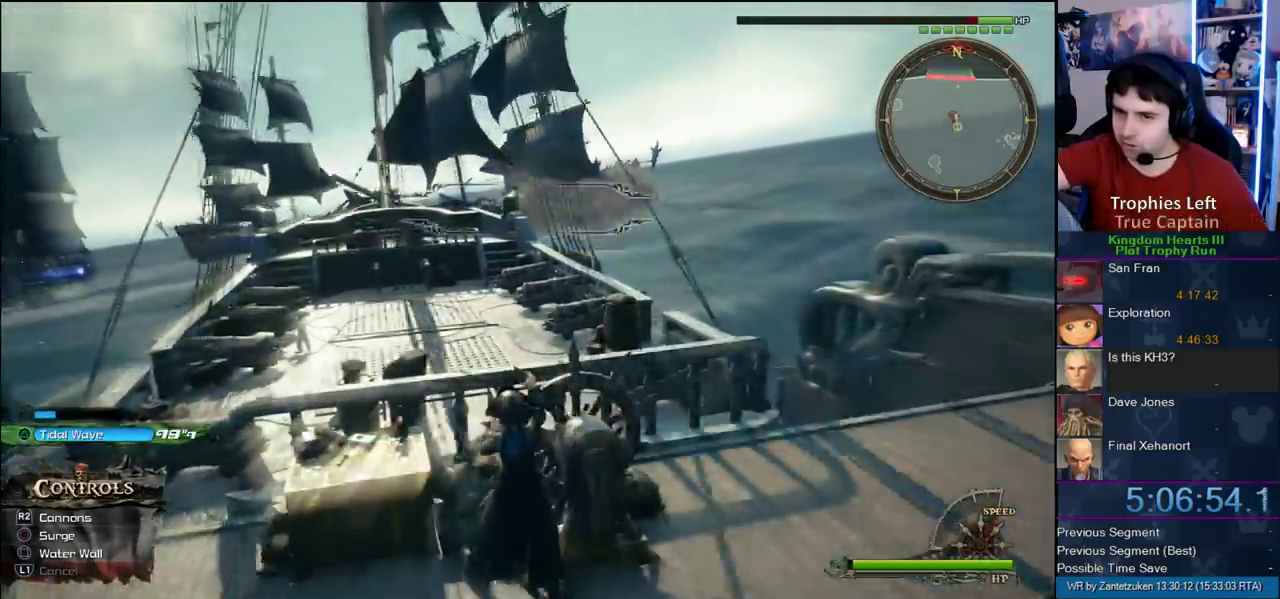
{"buttons": [], "left_stick": "left", "right_stick": "center", "events": [[100, "TRIANGLE", "up"]]}
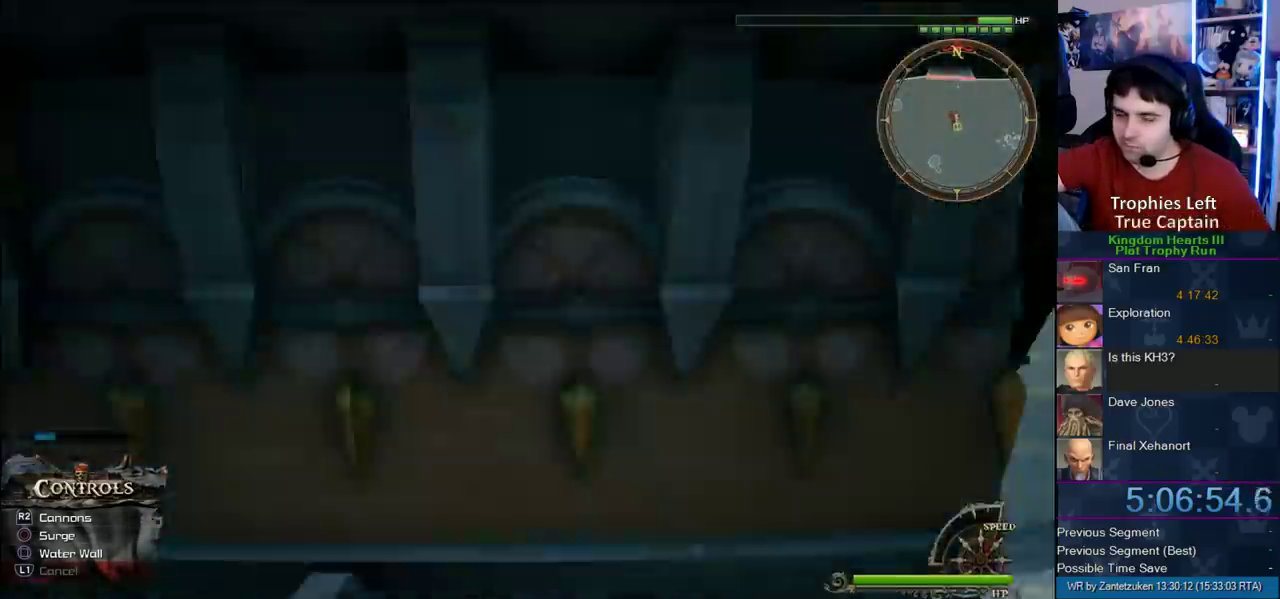
{"buttons": [], "left_stick": "left", "right_stick": "center"}
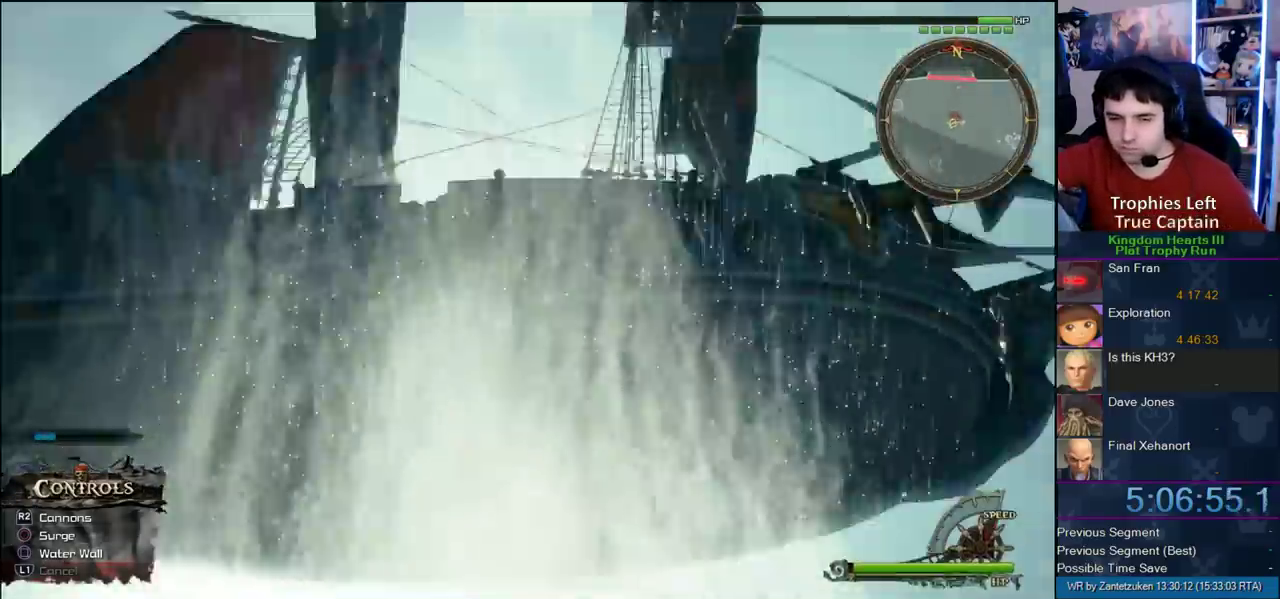
{"buttons": [], "left_stick": "left", "right_stick": "center"}
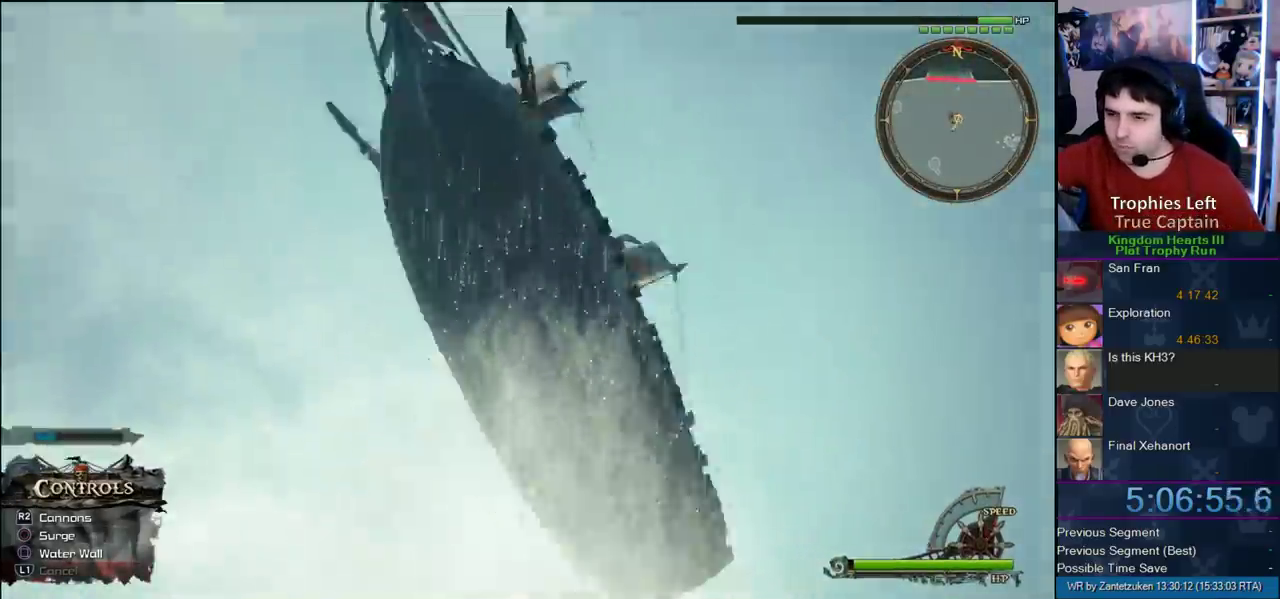
{"buttons": [], "left_stick": "center", "right_stick": "center", "events": [[17, "left_stick", "center"]]}
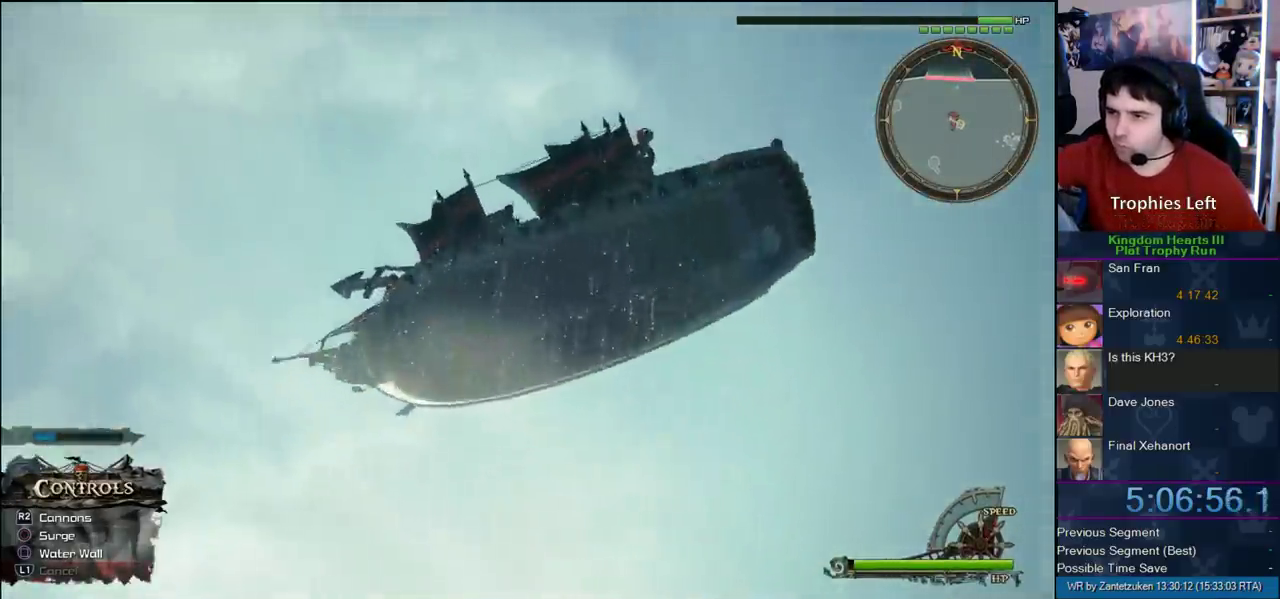
{"buttons": [], "left_stick": "center", "right_stick": "center", "events": []}
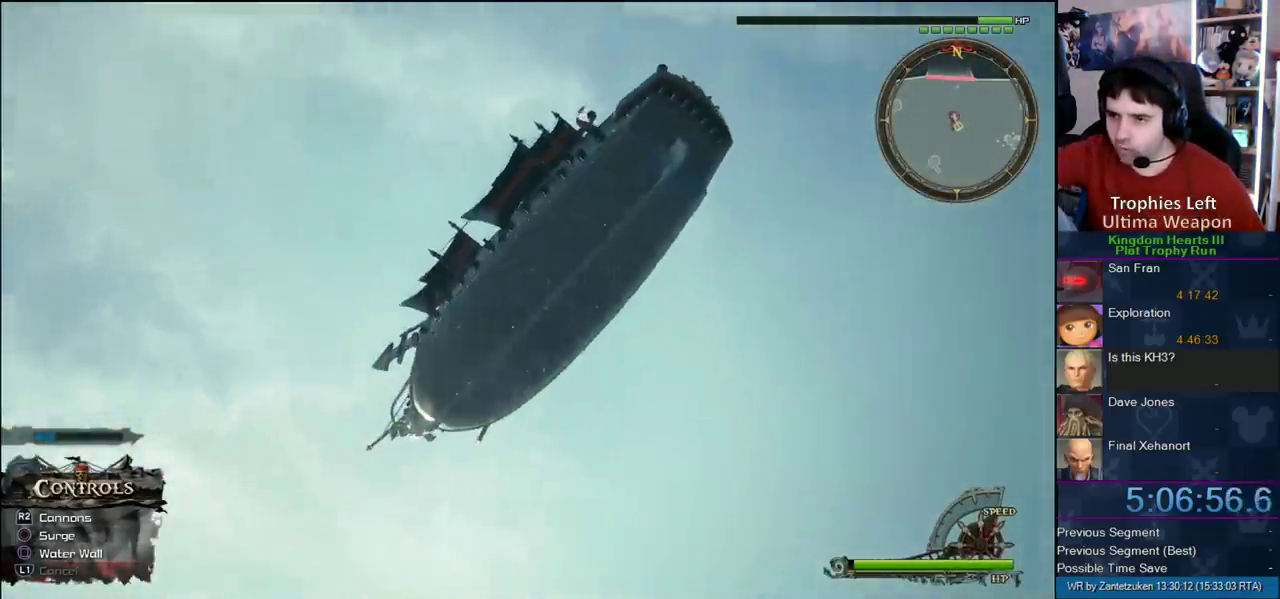
{"buttons": [], "left_stick": "center", "right_stick": "center", "events": []}
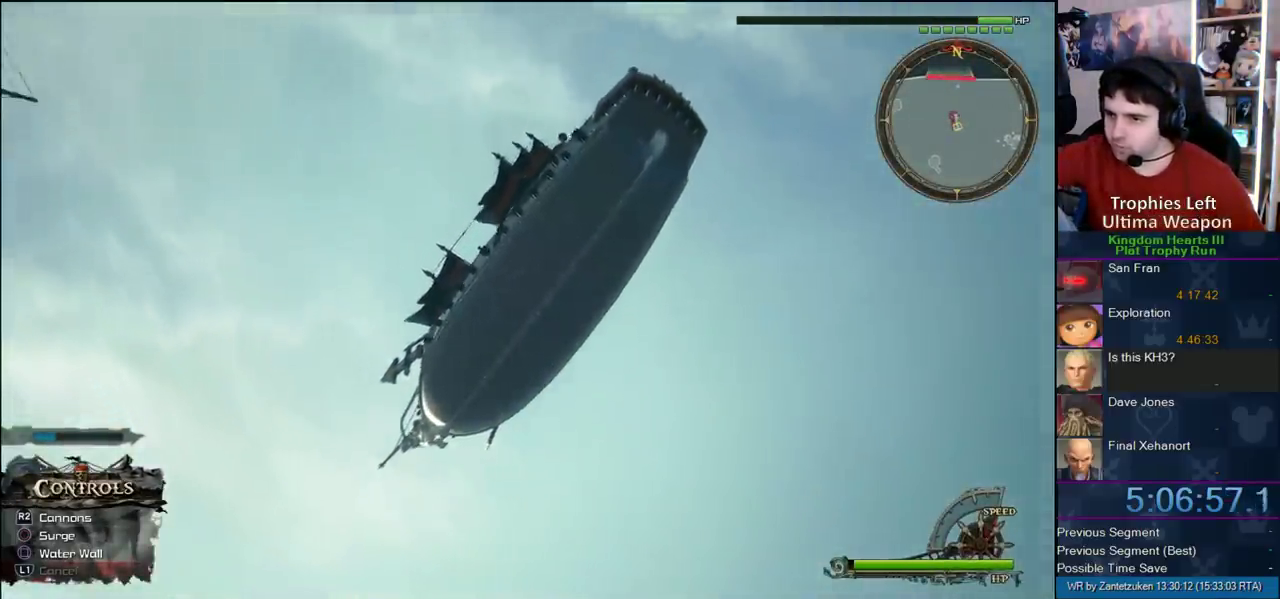
{"buttons": [], "left_stick": "left", "right_stick": "center", "events": [[17, "right_stick", "up-left"], [400, "right_stick", "center"], [467, "left_stick", "left"]]}
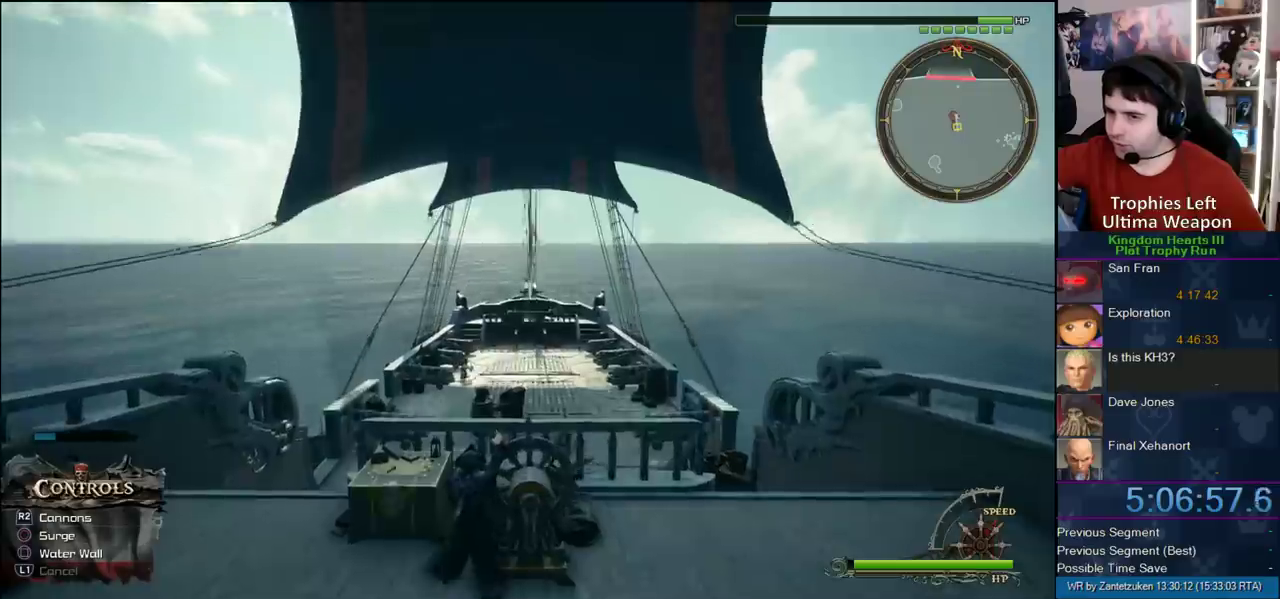
{"buttons": [], "left_stick": "down-left", "right_stick": "up-left", "events": [[83, "left_stick", "right"], [150, "right_stick", "up"], [183, "left_stick", "down-left"], [350, "right_stick", "up-left"]]}
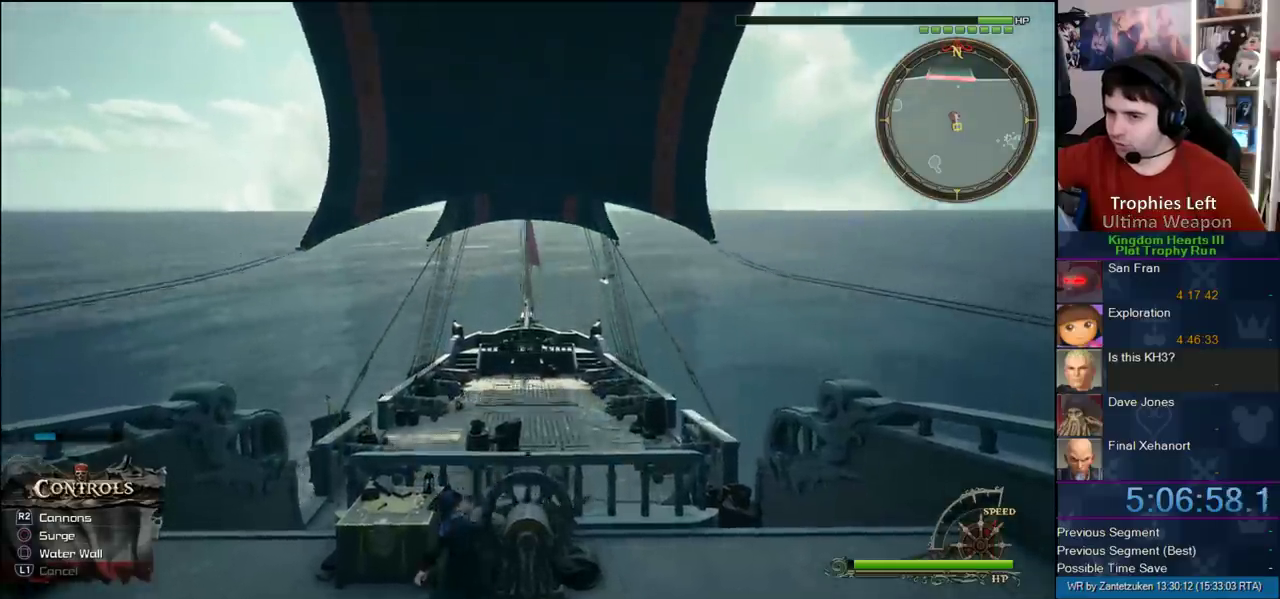
{"buttons": [], "left_stick": "left", "right_stick": "center"}
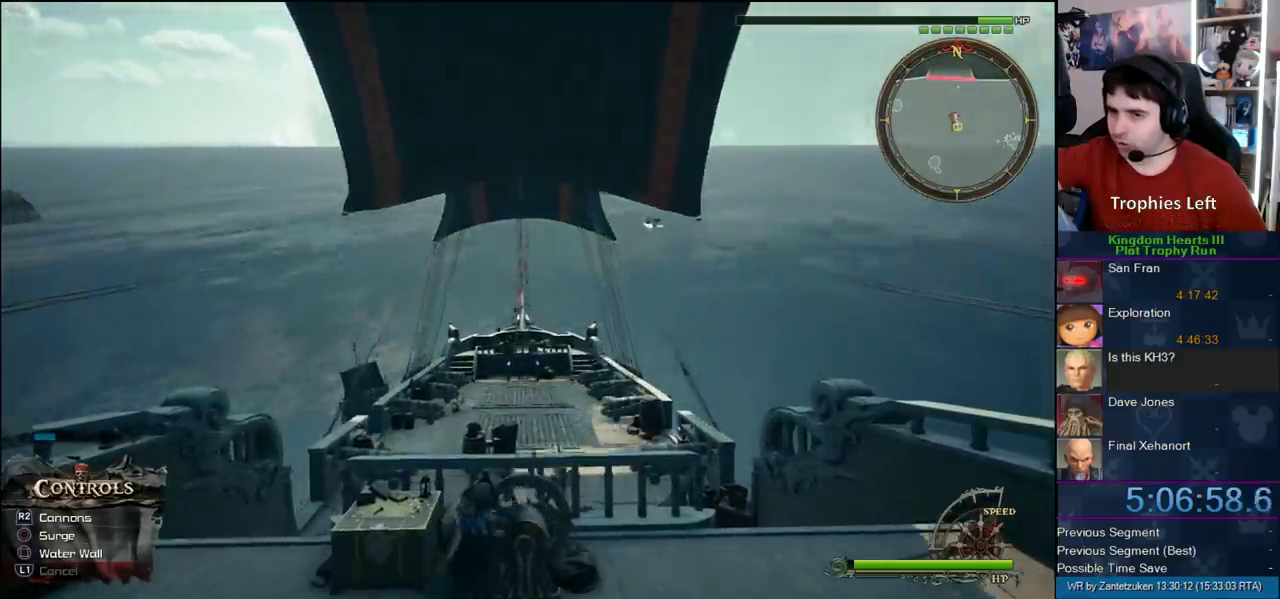
{"buttons": [], "left_stick": "left", "right_stick": "center"}
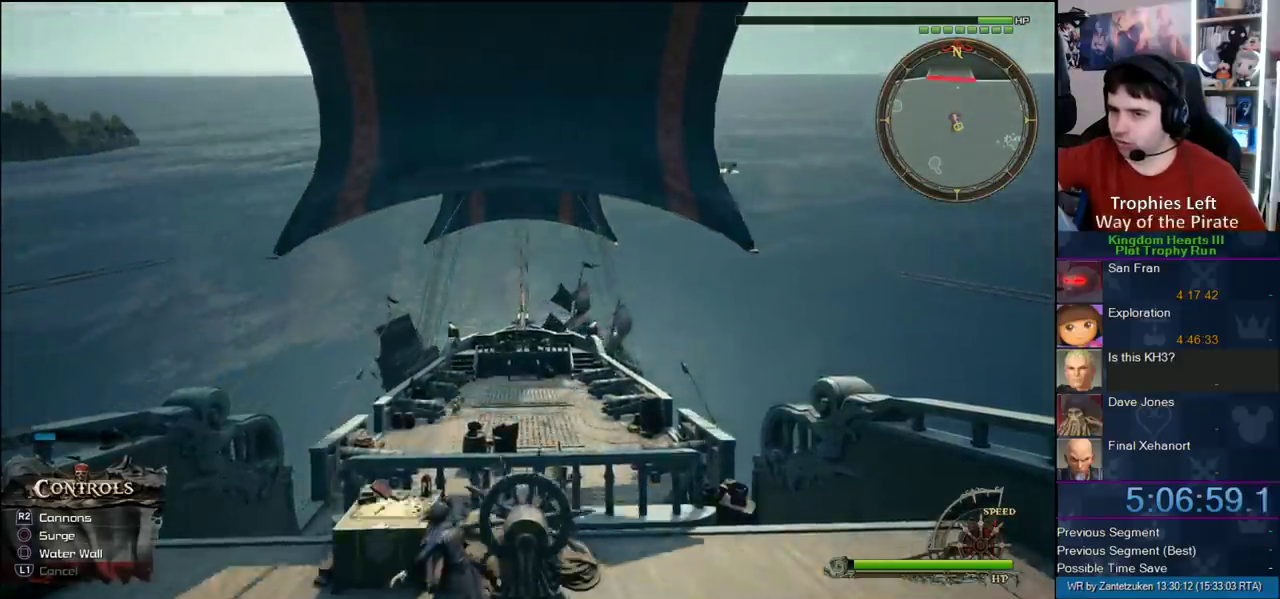
{"buttons": [], "left_stick": "down-left", "right_stick": "center", "events": [[400, "left_stick", "down-left"]]}
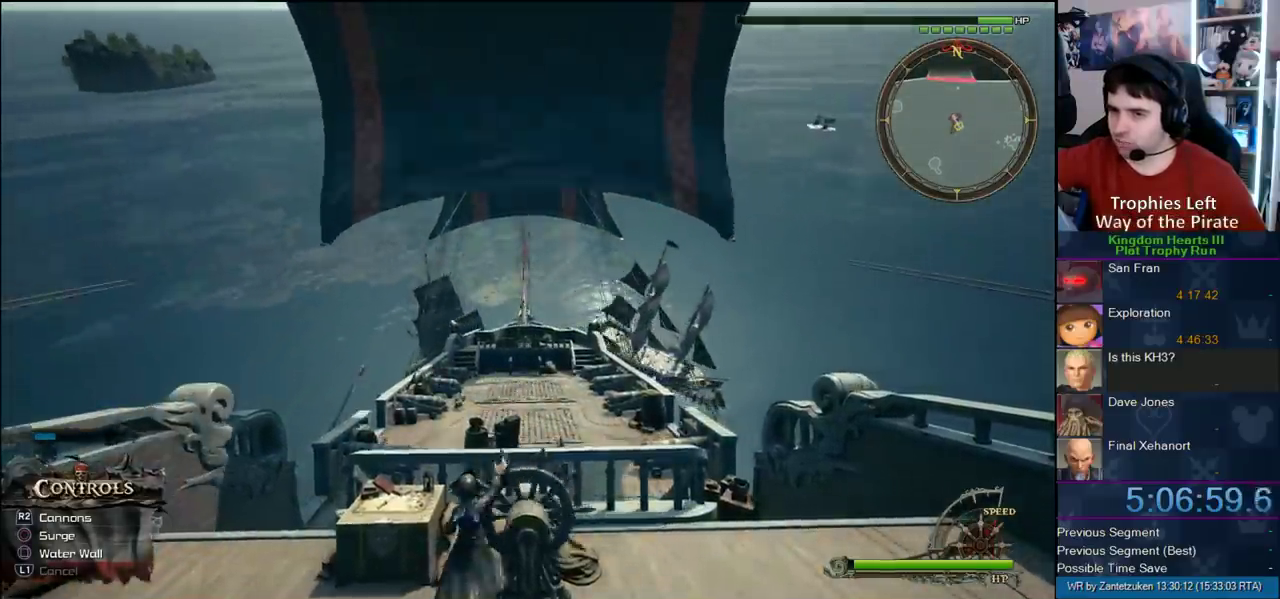
{"buttons": [], "left_stick": "down-right", "right_stick": "left", "events": [[167, "left_stick", "down-right"], [250, "right_stick", "left"]]}
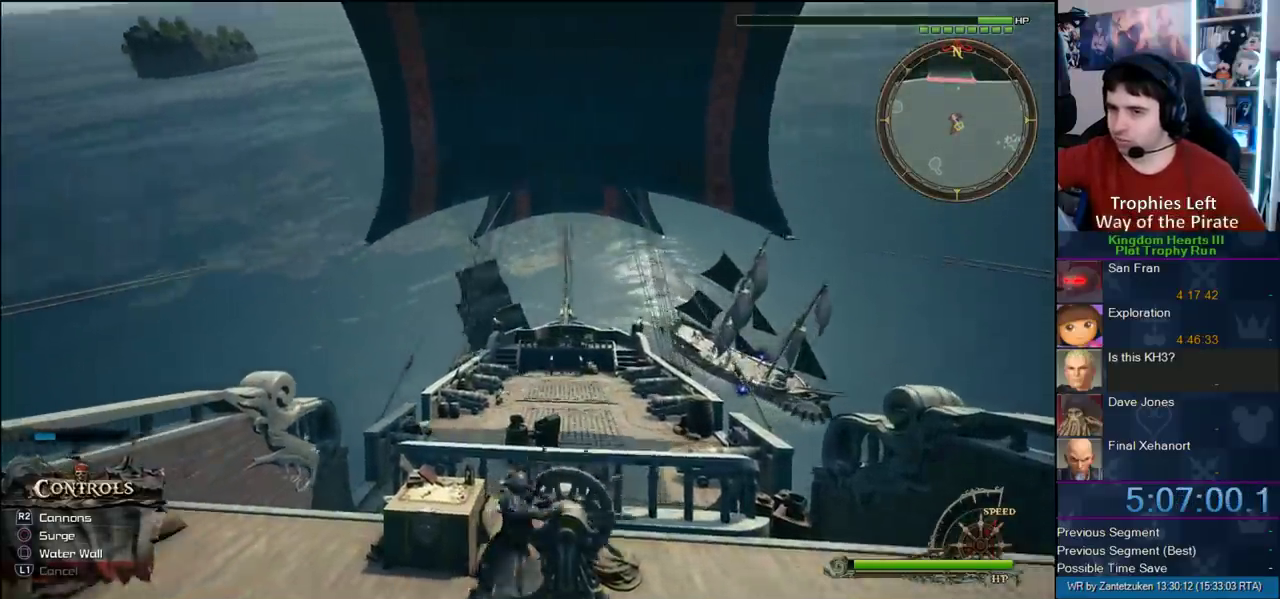
{"buttons": [], "left_stick": "right", "right_stick": "right", "events": [[17, "left_stick", "right"], [17, "right_stick", "center"], [483, "right_stick", "right"]]}
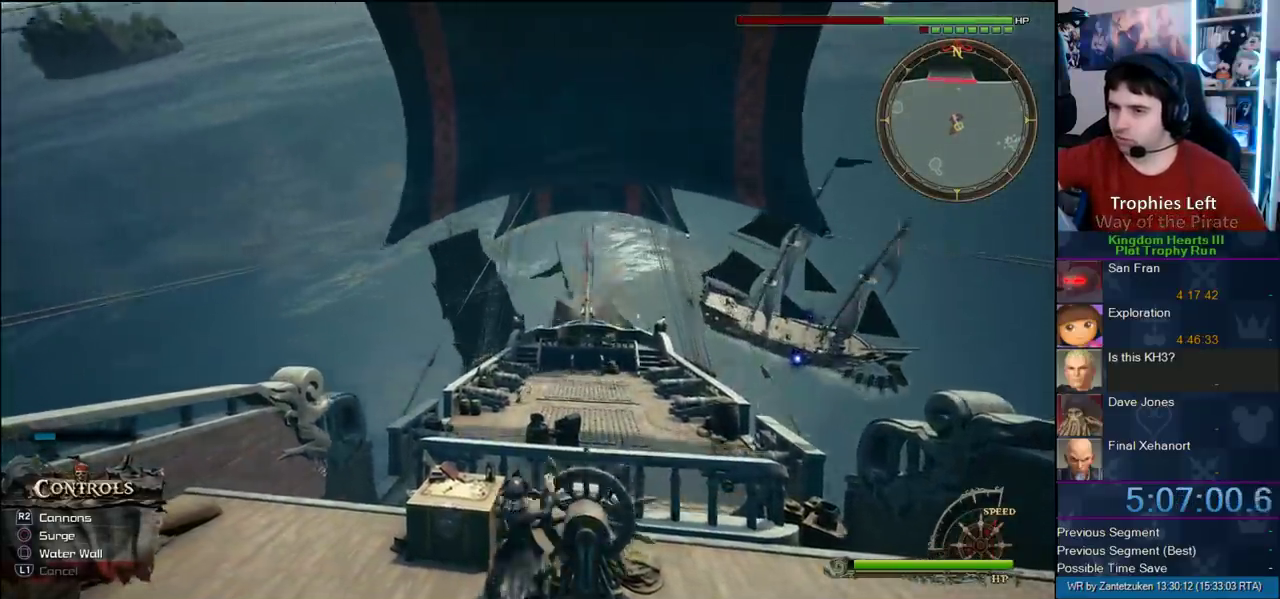
{"buttons": [], "left_stick": "up-right", "right_stick": "right", "events": [[417, "left_stick", "up-right"]]}
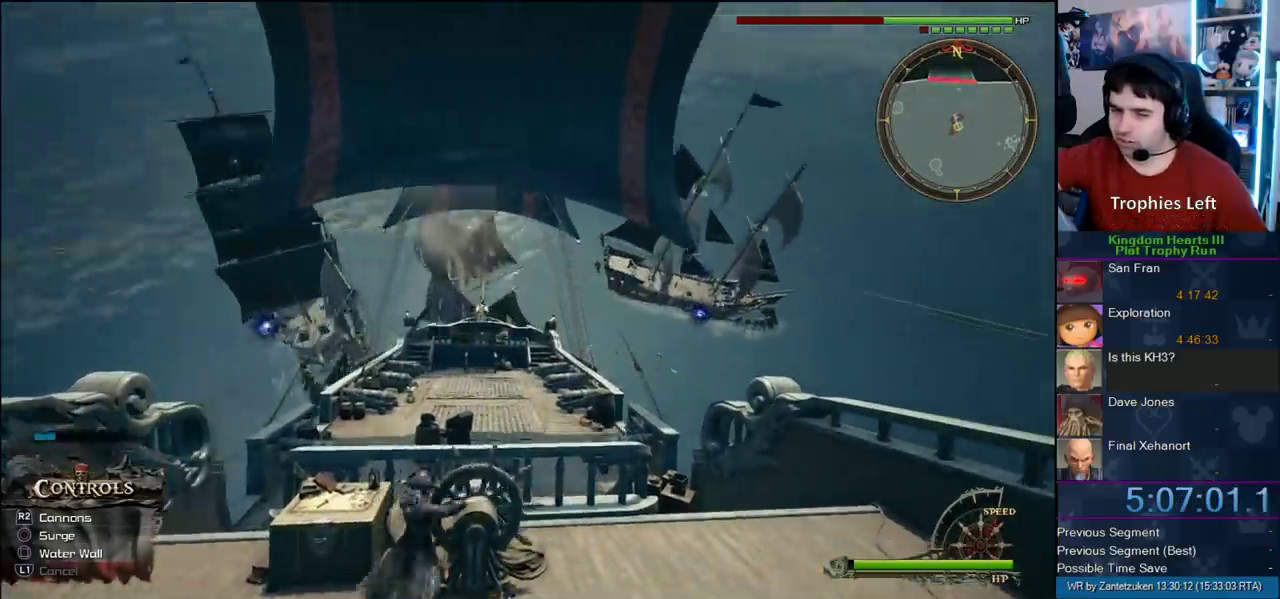
{"buttons": [], "left_stick": "up-right", "right_stick": "center", "events": [[133, "right_stick", "center"]]}
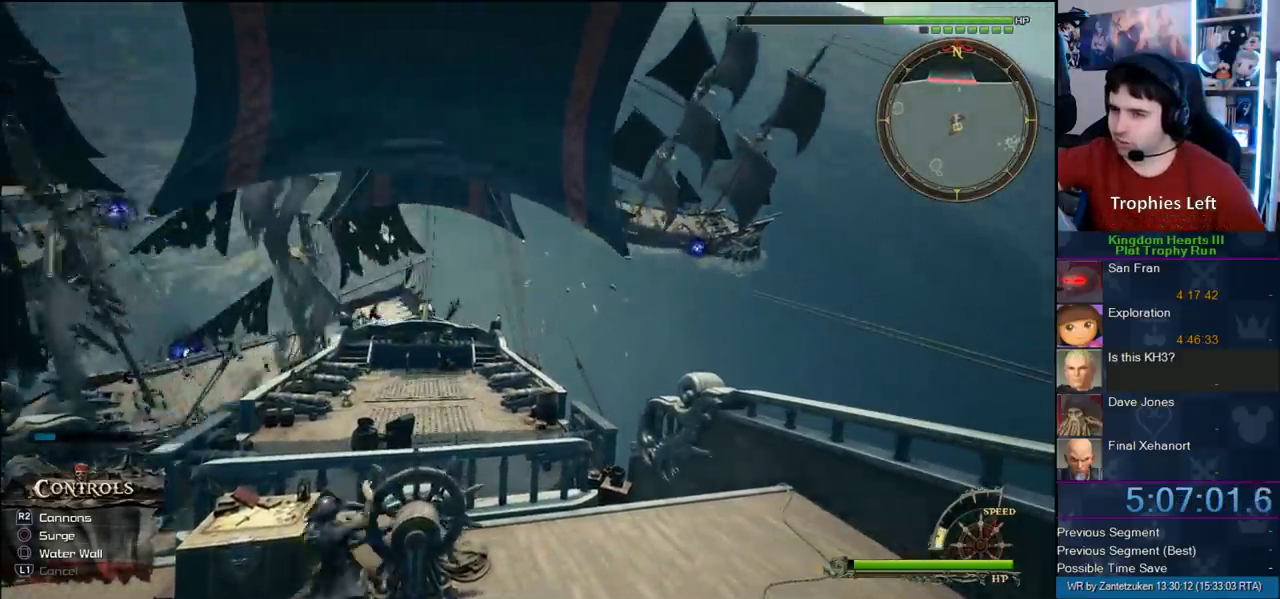
{"buttons": [], "left_stick": "up-right", "right_stick": "center", "events": []}
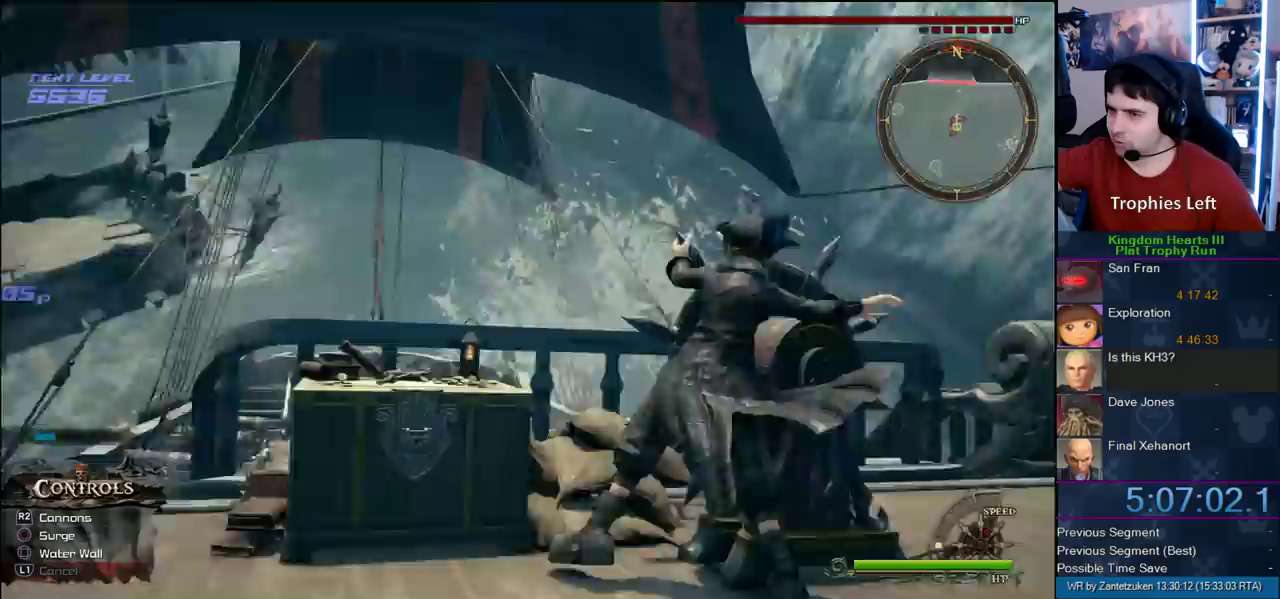
{"buttons": [], "left_stick": "up-right", "right_stick": "center", "events": []}
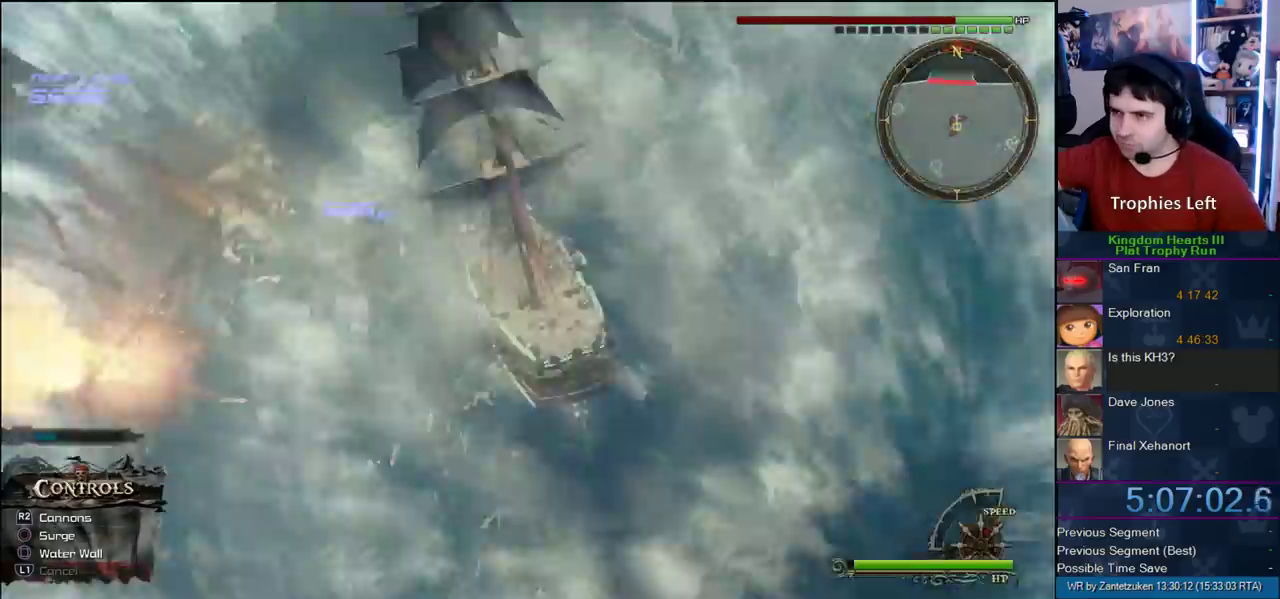
{"buttons": [], "left_stick": "center", "right_stick": "center", "events": [[133, "left_stick", "up"], [150, "right_stick", "left"], [300, "left_stick", "up-right"], [383, "left_stick", "center"], [450, "right_stick", "right"], [500, "right_stick", "center"]]}
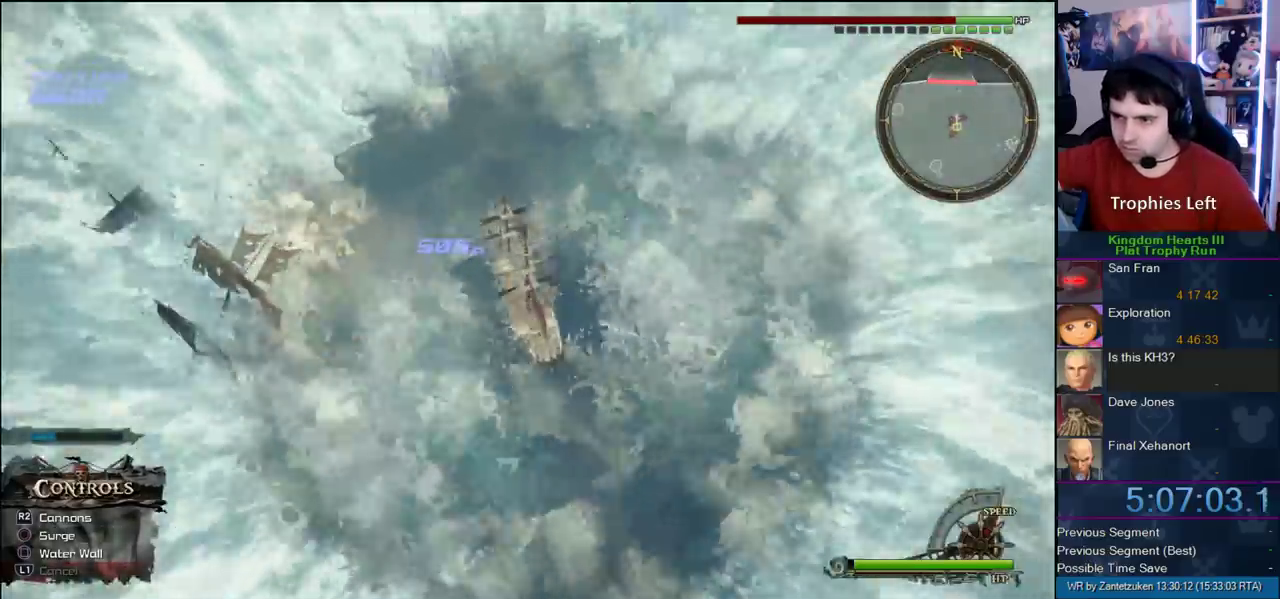
{"buttons": [], "left_stick": "up-right", "right_stick": "center", "events": [[50, "left_stick", "up-right"]]}
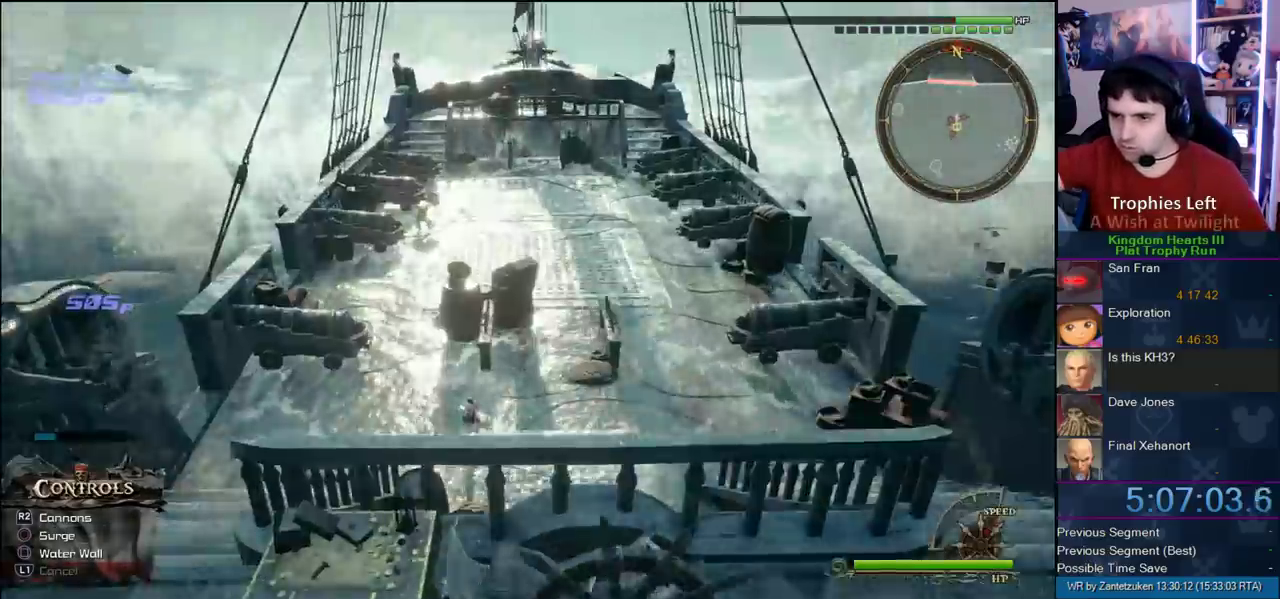
{"buttons": [], "left_stick": "right", "right_stick": "right"}
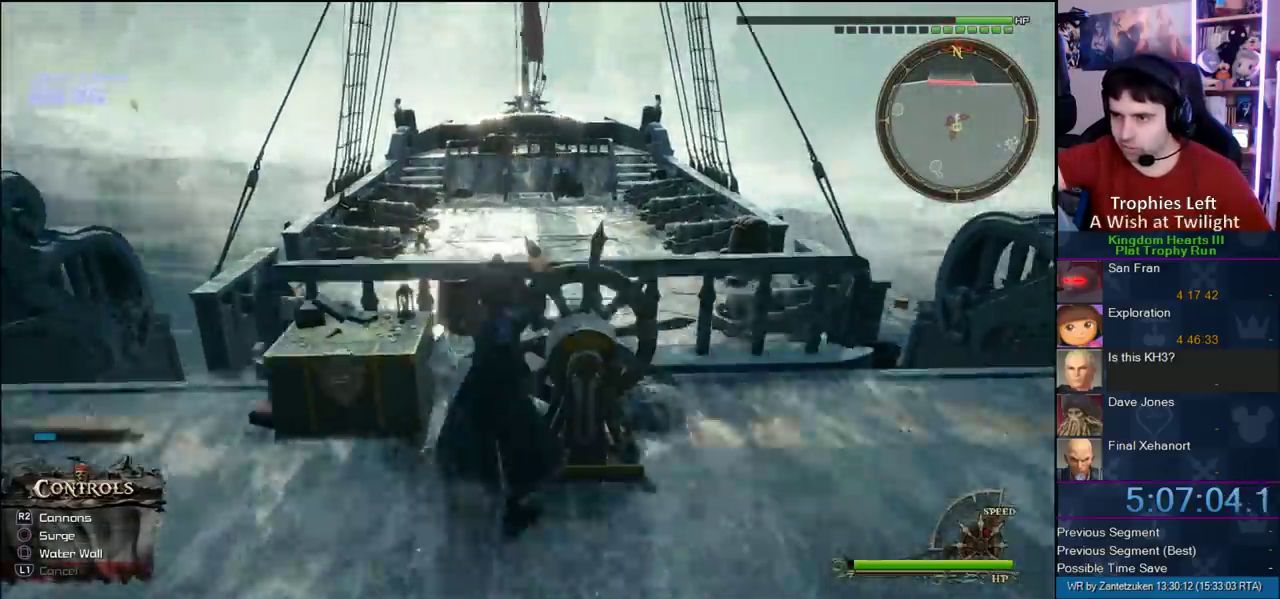
{"buttons": [], "left_stick": "up-right", "right_stick": "right"}
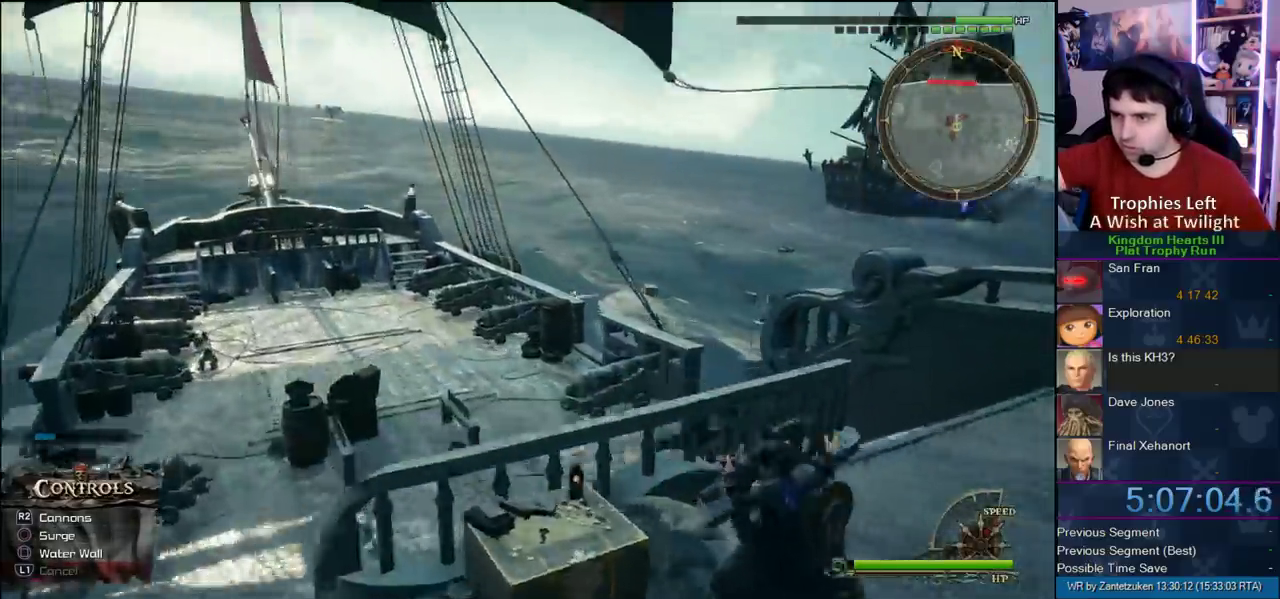
{"buttons": [], "left_stick": "up-right", "right_stick": "up", "events": [[217, "right_stick", "up"]]}